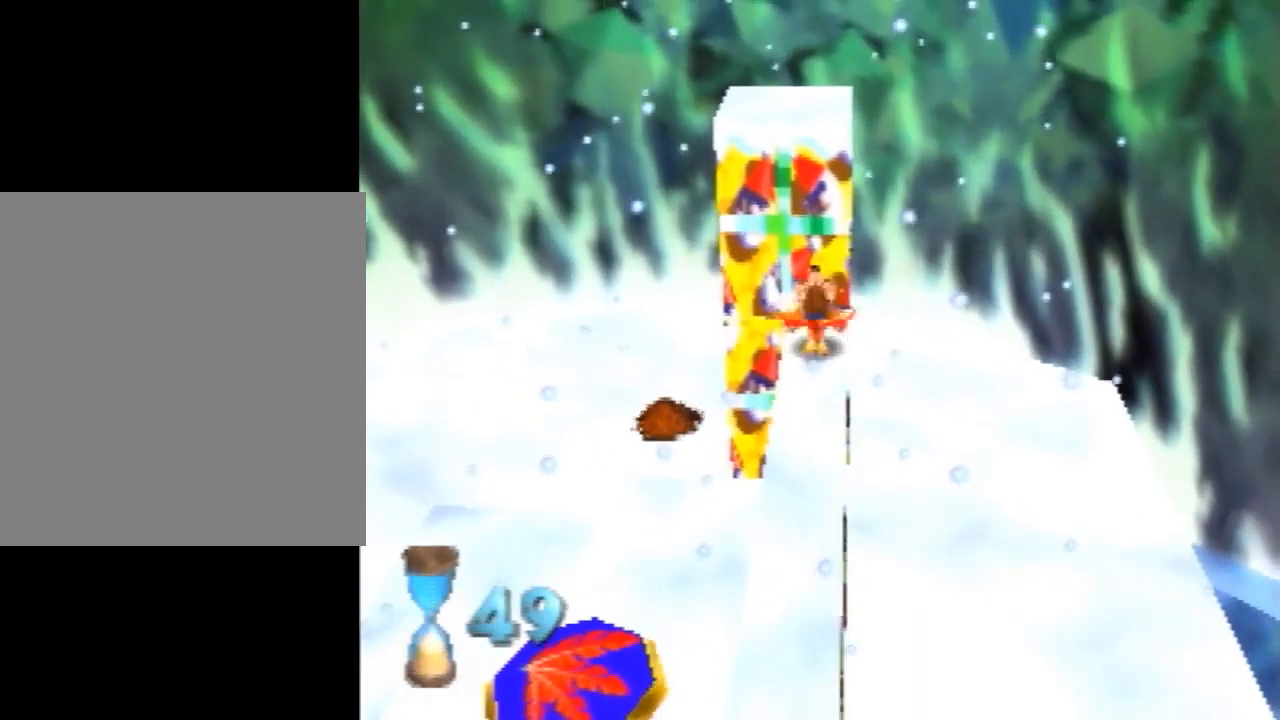
Gameplay with a controller (Nintendo layout); each line is a JSON object with the inputs held at the frame after it. "events" lists button and stick changes between this image and that frame as [ms after this image, input, new state], when the widget could be followed in between. Not read: L1 L3 R1 R3.
{"buttons": ["Z"], "left_stick": "center", "events": []}
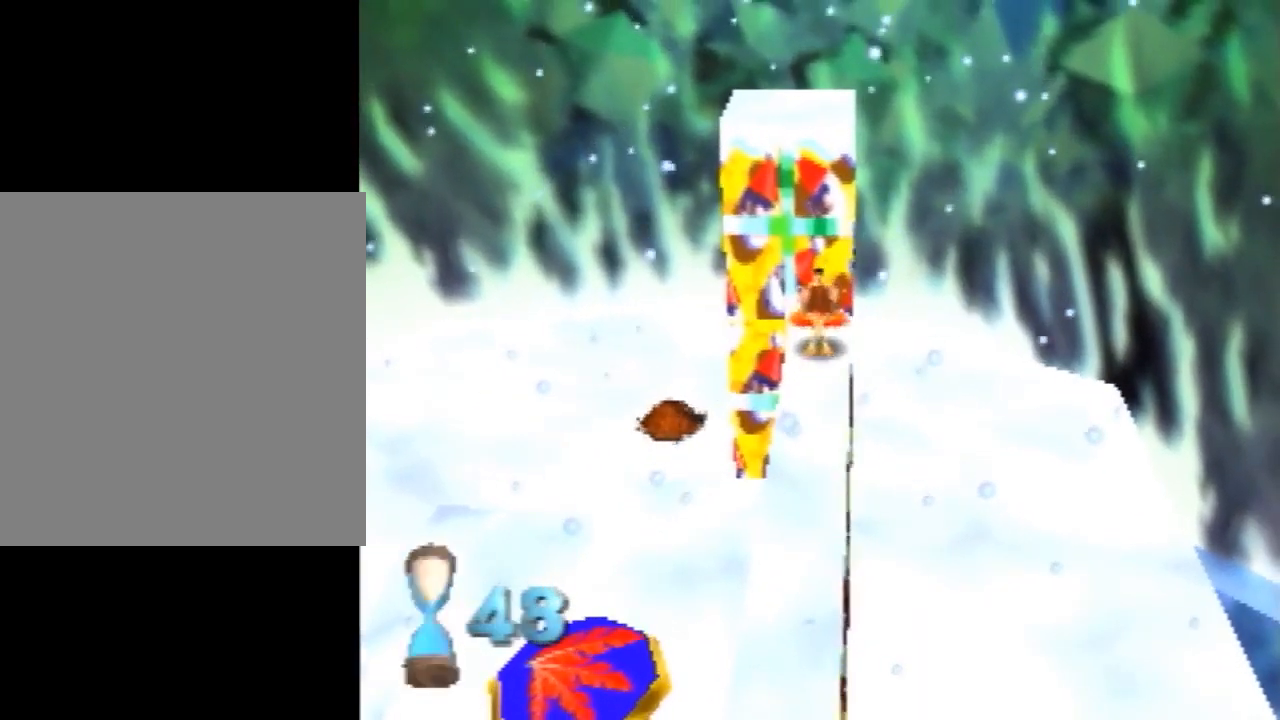
{"buttons": ["A", "Z"], "left_stick": "up", "events": [[180, "A", "down"], [360, "left_stick", "up"]]}
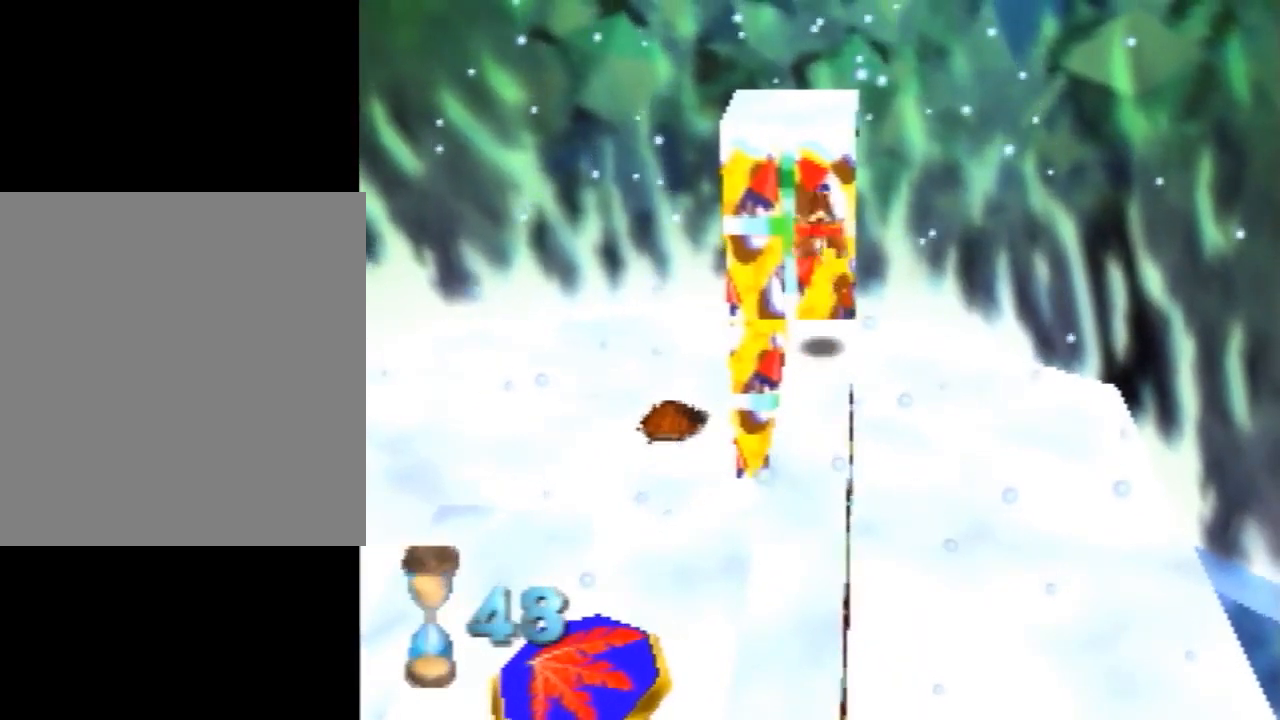
{"buttons": [], "left_stick": "up", "events": [[80, "Z", "up"], [260, "B", "down"], [280, "A", "up"], [380, "B", "up"]]}
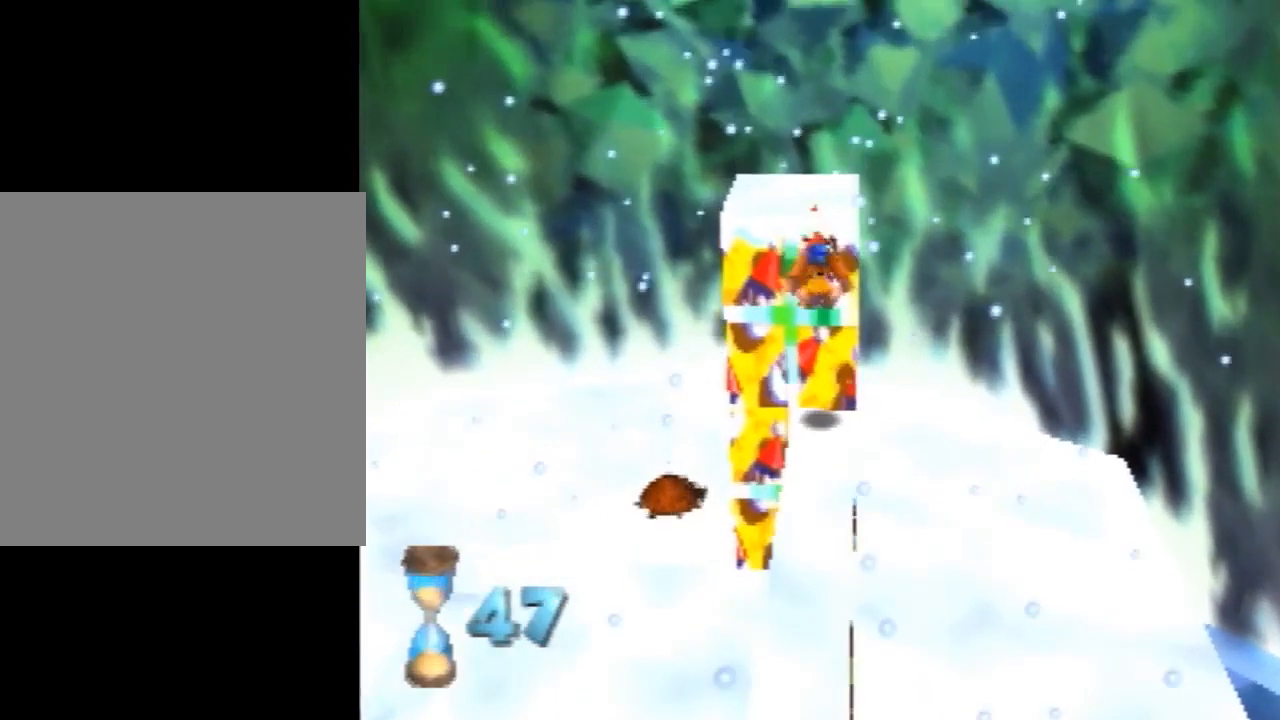
{"buttons": [], "left_stick": "center", "events": [[160, "left_stick", "center"]]}
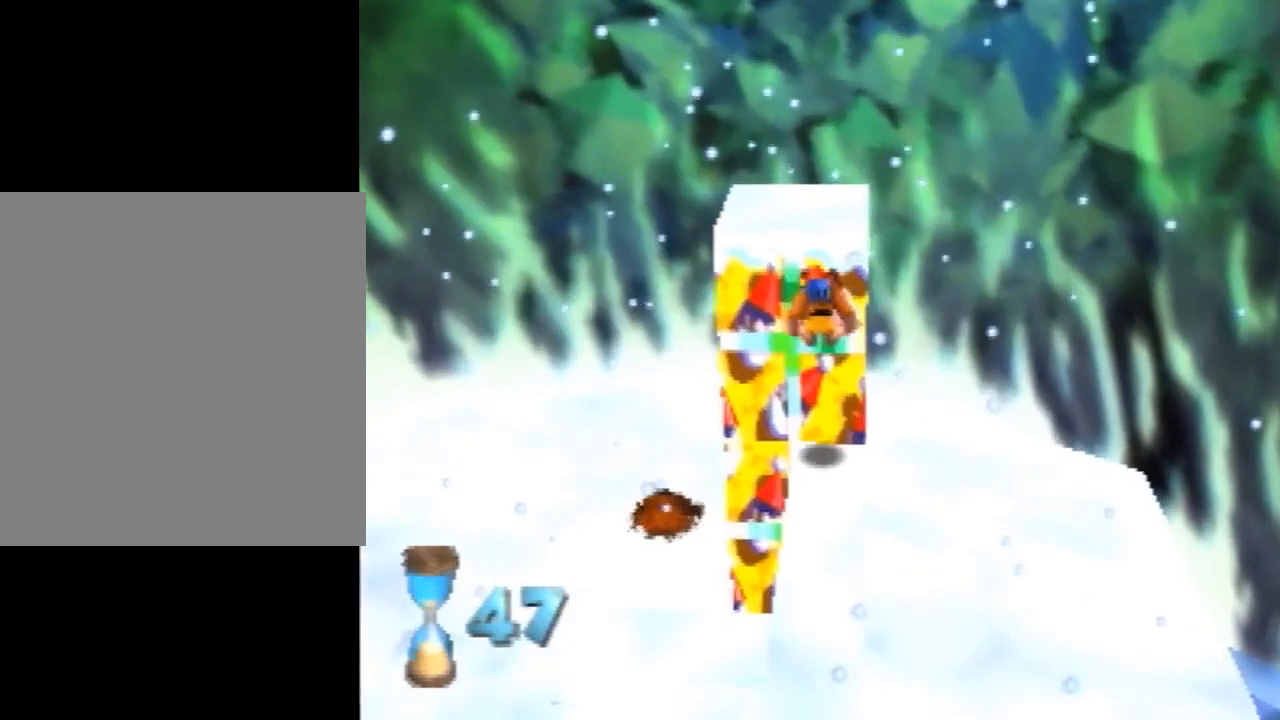
{"buttons": [], "left_stick": "center", "events": []}
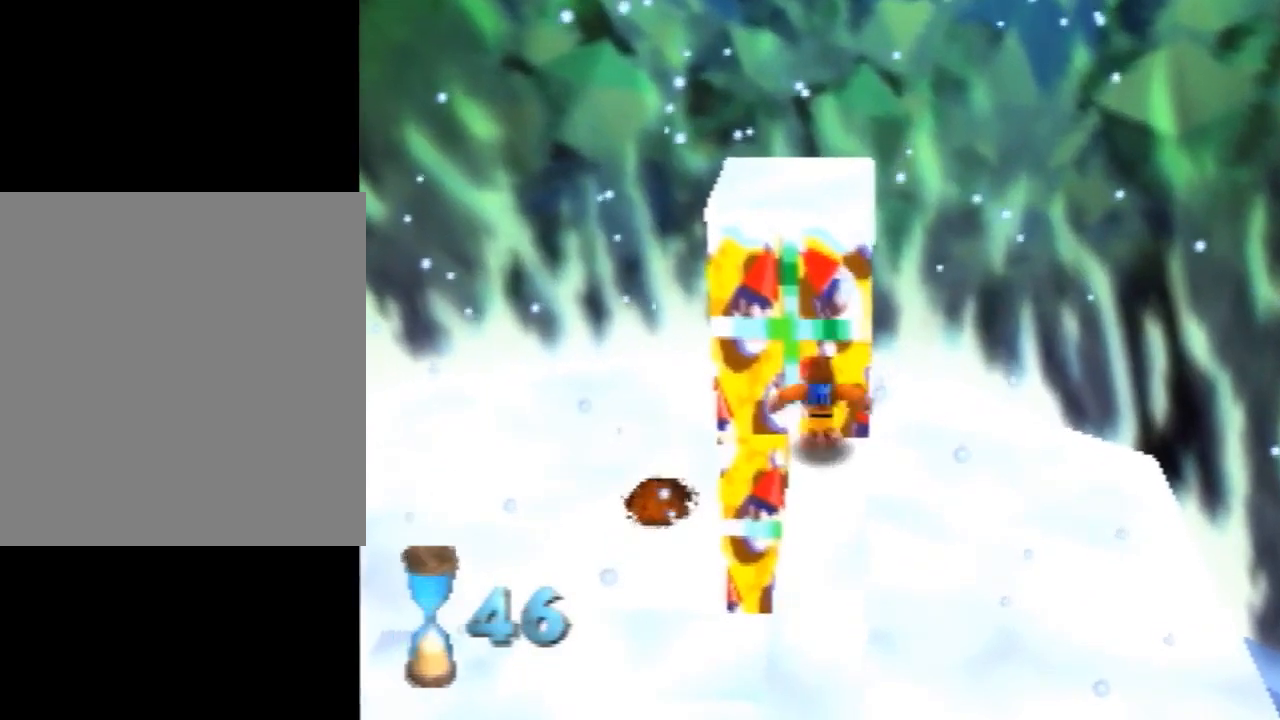
{"buttons": [], "left_stick": "center", "events": []}
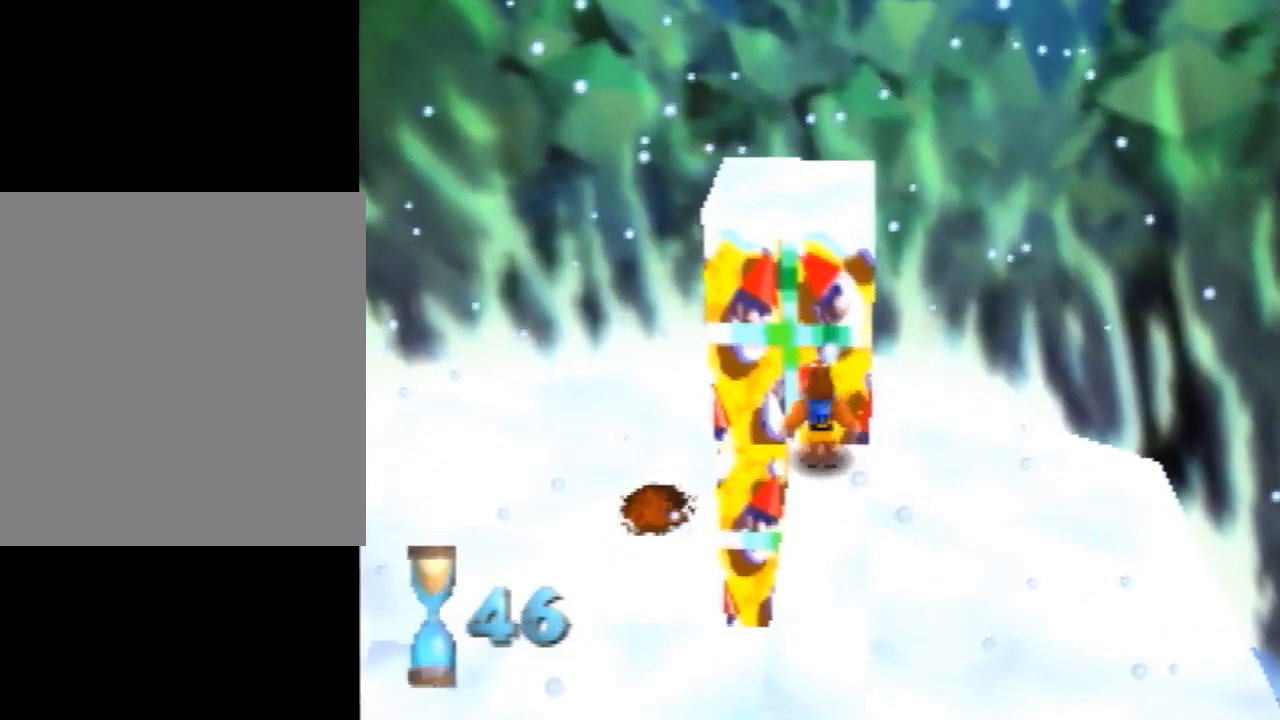
{"buttons": [], "left_stick": "center", "events": []}
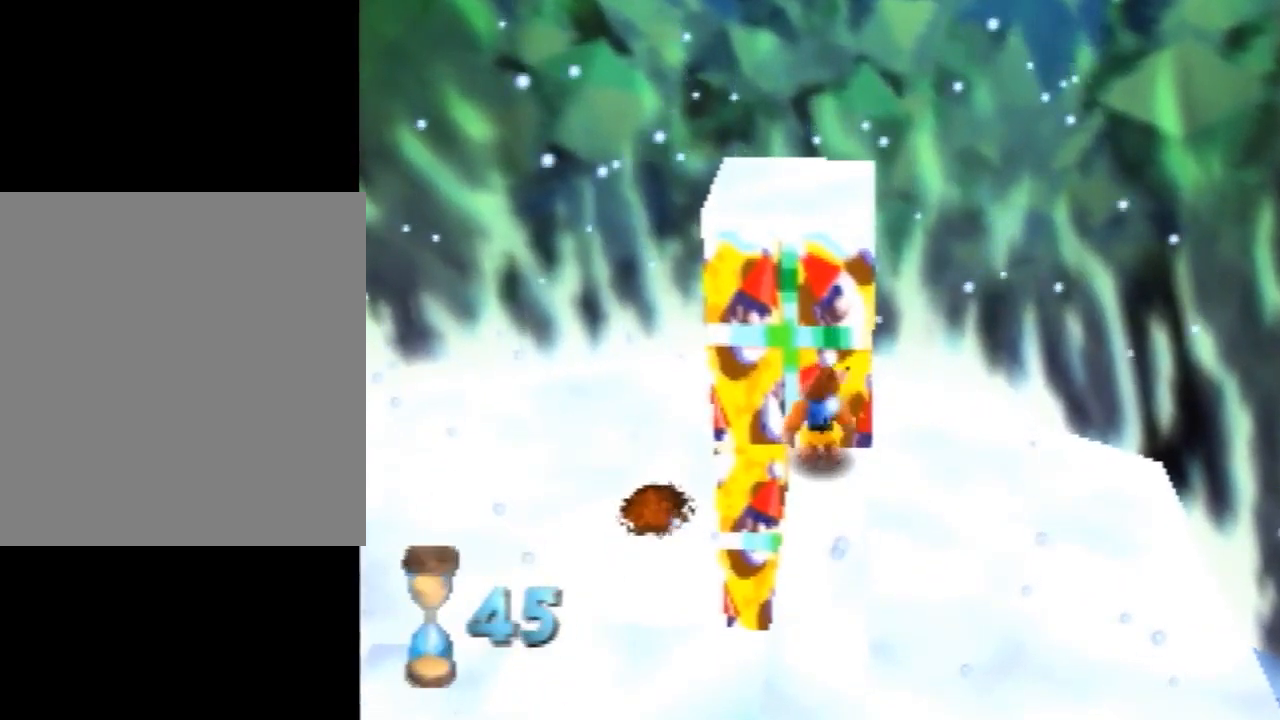
{"buttons": [], "left_stick": "center", "events": []}
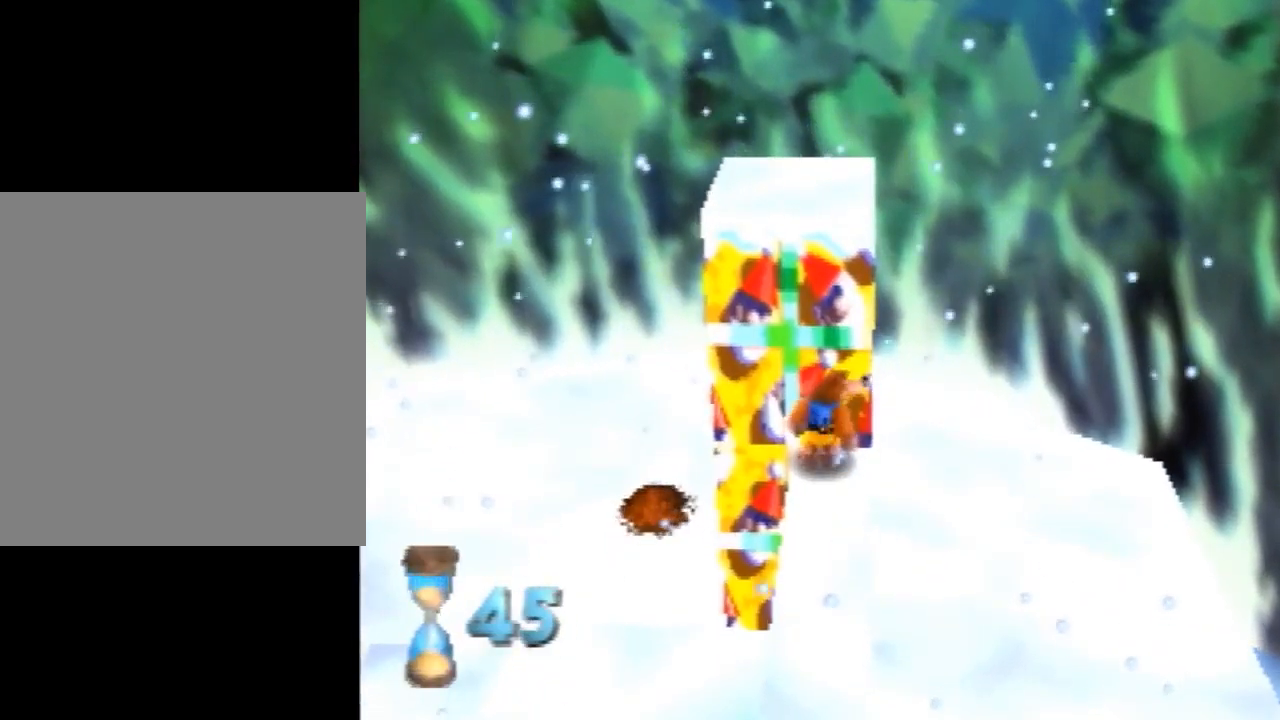
{"buttons": ["A"], "left_stick": "up", "events": [[80, "A", "down"], [360, "left_stick", "up"]]}
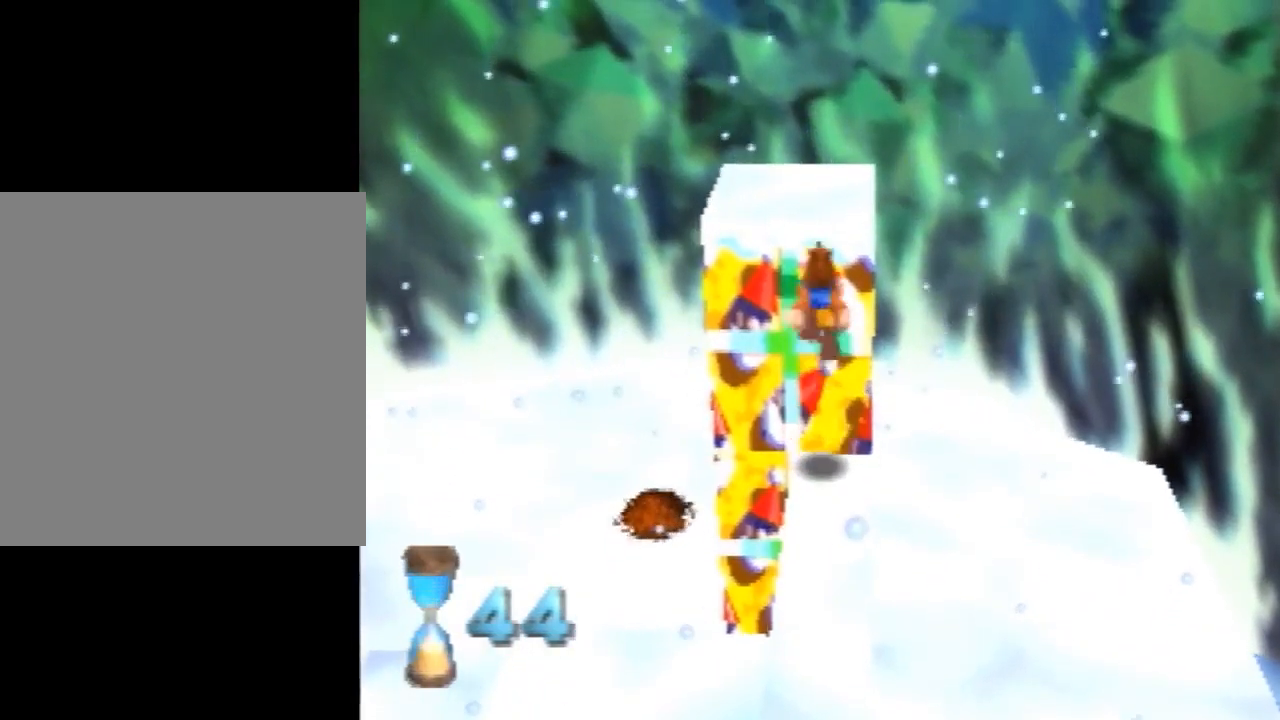
{"buttons": ["C_RIGHT"], "left_stick": "center", "events": [[80, "B", "down"], [160, "A", "up"], [180, "B", "up"], [180, "left_stick", "center"], [480, "C_RIGHT", "down"]]}
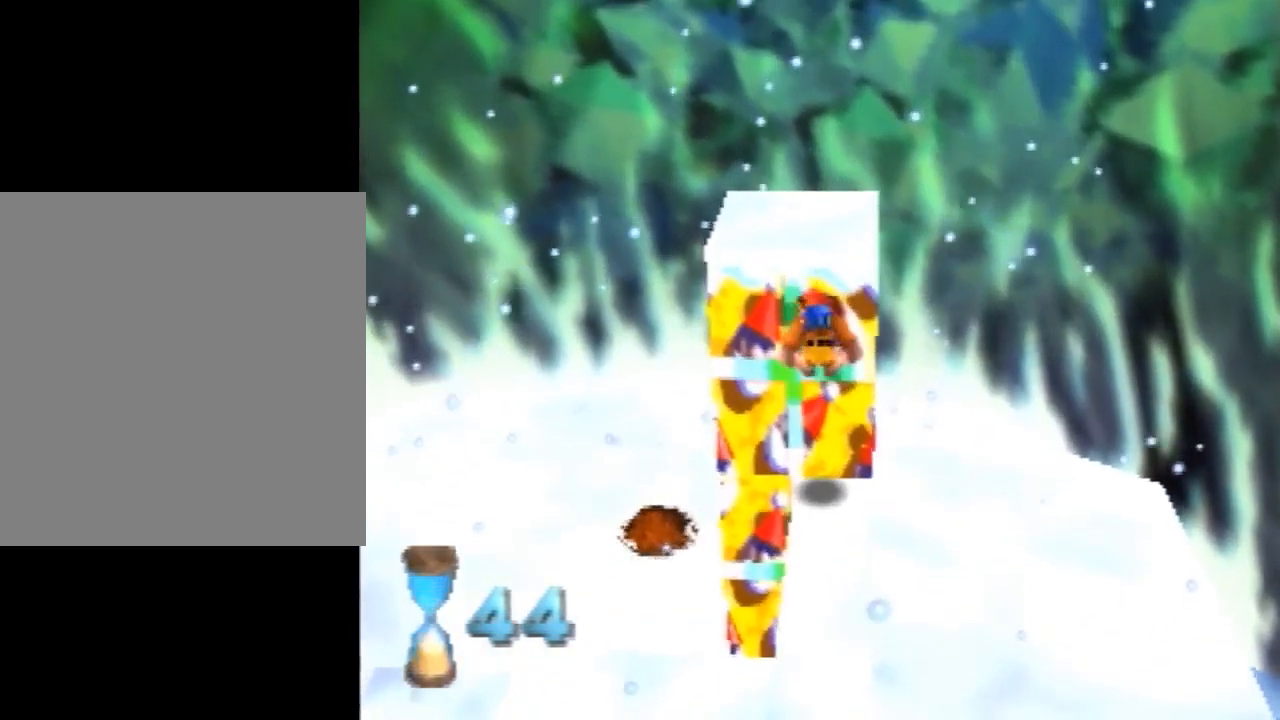
{"buttons": [], "left_stick": "center", "events": [[80, "C_RIGHT", "up"], [180, "C_RIGHT", "down"], [280, "C_RIGHT", "up"], [380, "C_RIGHT", "down"], [480, "C_RIGHT", "up"]]}
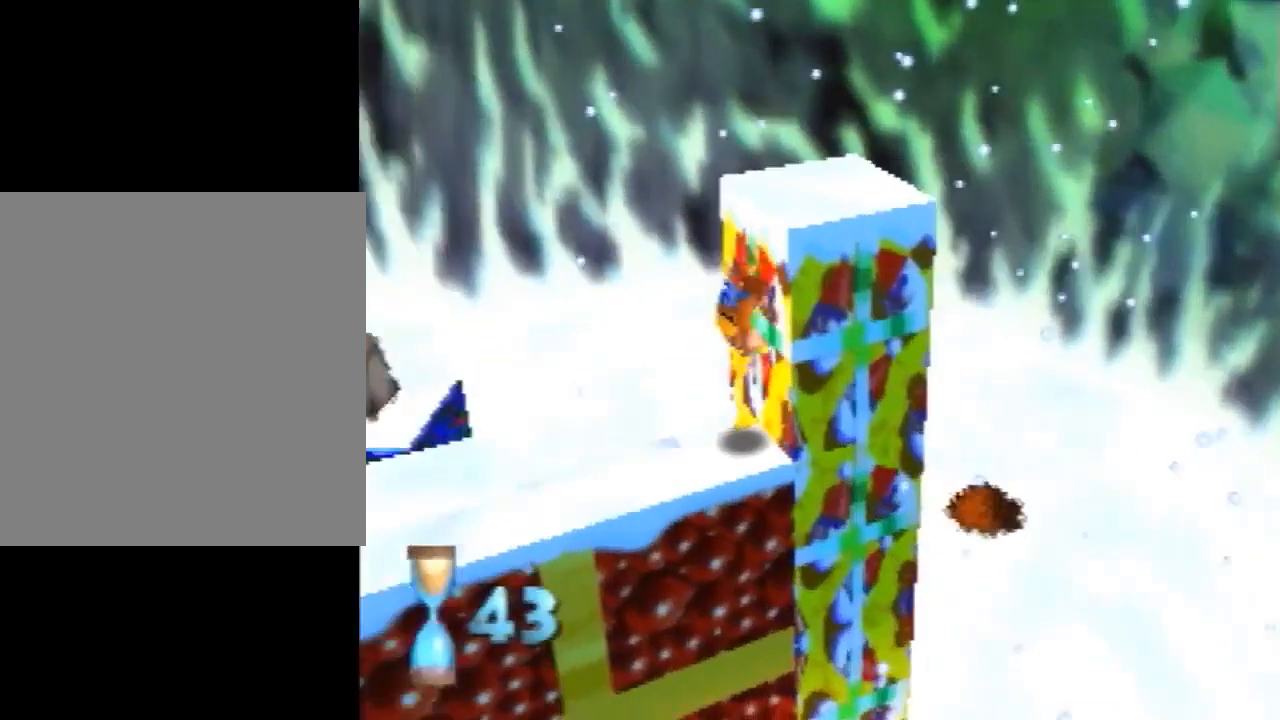
{"buttons": [], "left_stick": "center", "events": [[380, "A", "down"], [480, "A", "up"]]}
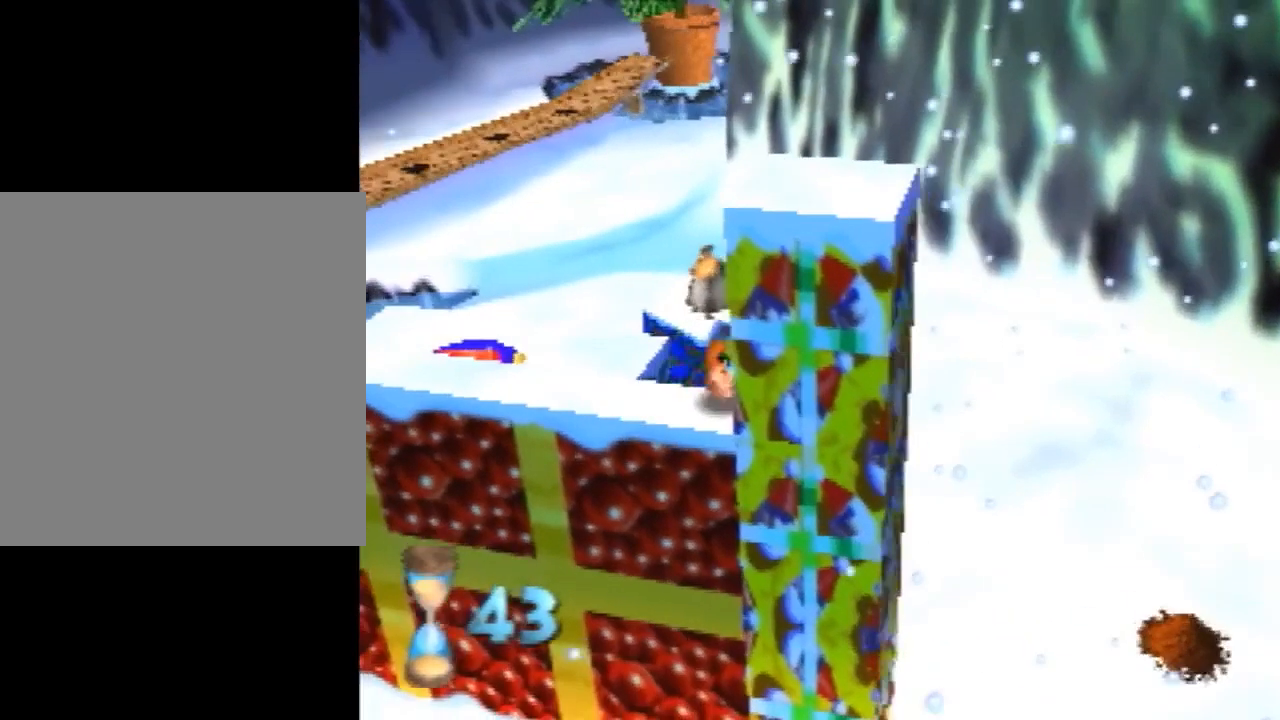
{"buttons": [], "left_stick": "center", "events": [[40, "left_stick", "left"], [180, "left_stick", "center"]]}
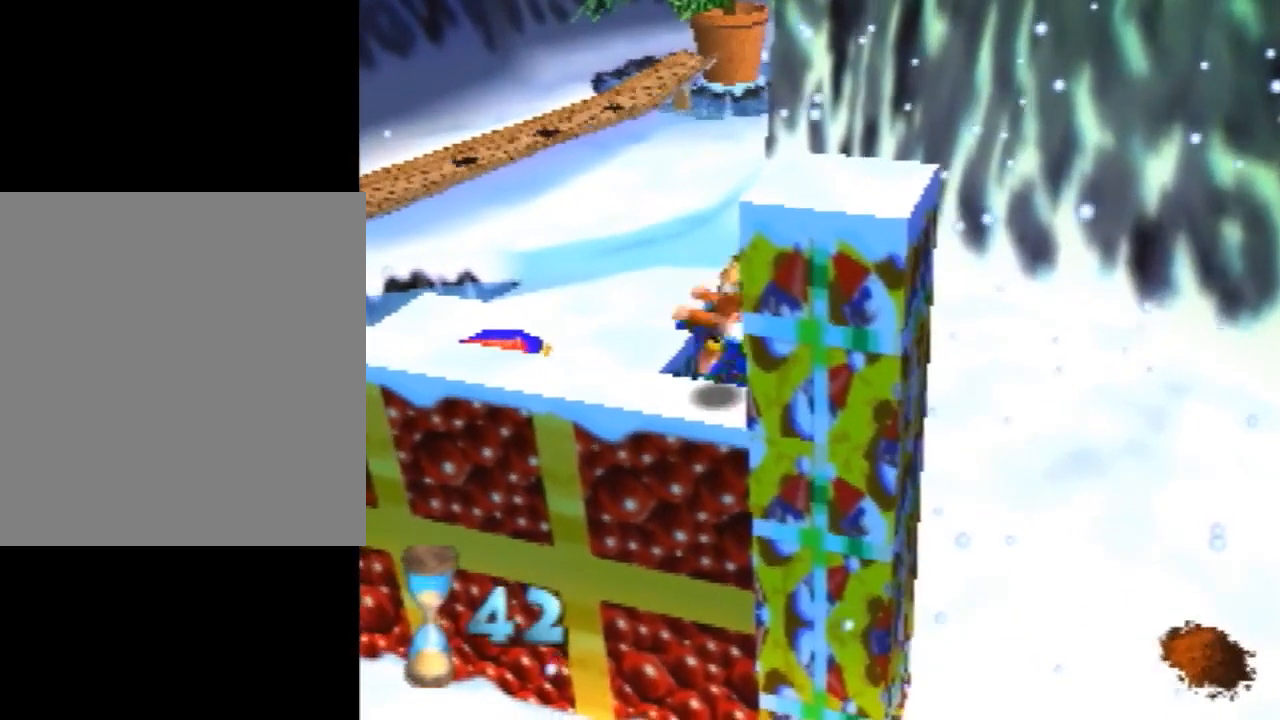
{"buttons": [], "left_stick": "center", "events": [[60, "C_LEFT", "down"], [140, "C_LEFT", "up"], [180, "C_LEFT", "down"], [260, "C_LEFT", "up"], [340, "C_LEFT", "down"], [380, "C_LEFT", "up"]]}
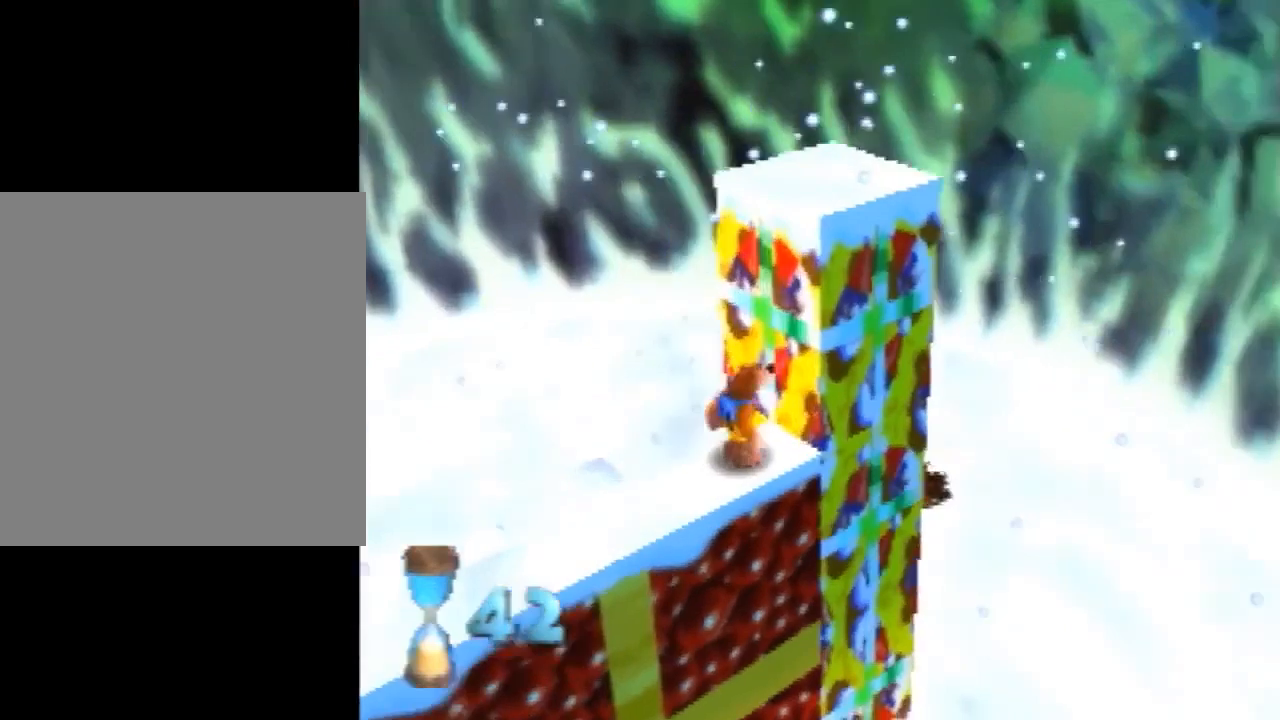
{"buttons": [], "left_stick": "up-right", "events": [[240, "left_stick", "up-right"]]}
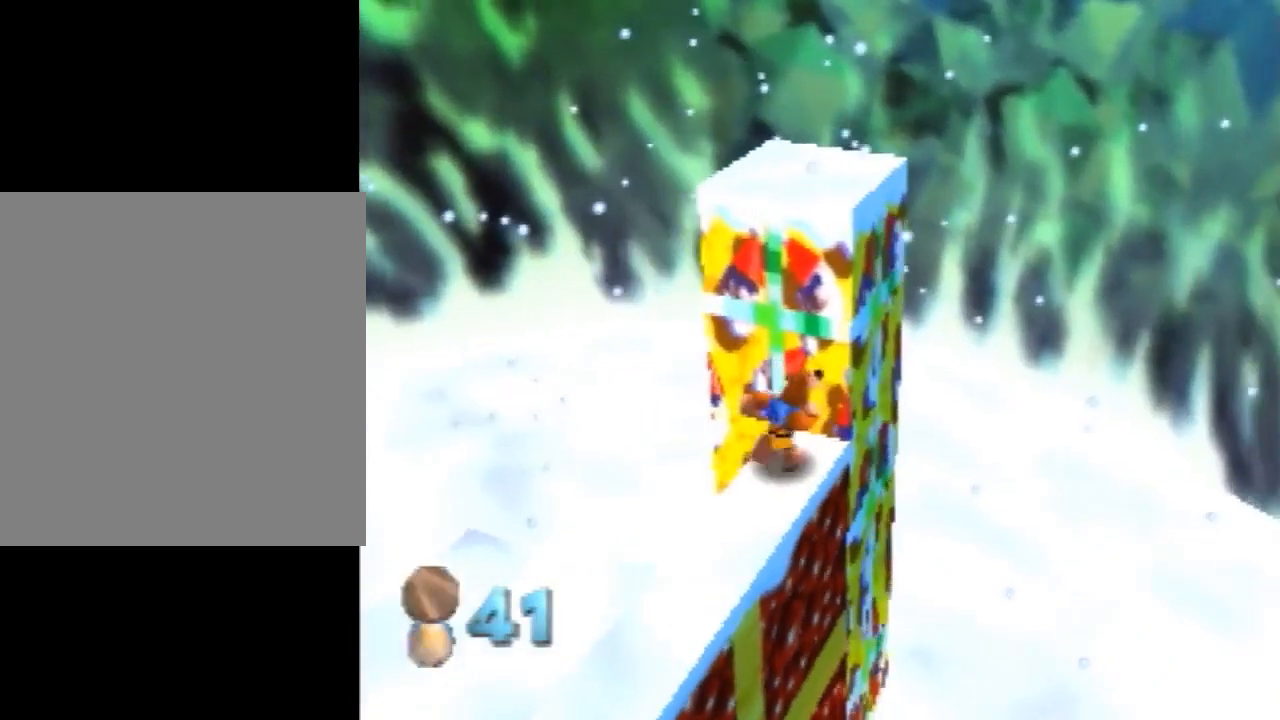
{"buttons": ["Z"], "left_stick": "up-right", "events": [[60, "left_stick", "center"], [260, "Z", "down"], [260, "left_stick", "up-right"]]}
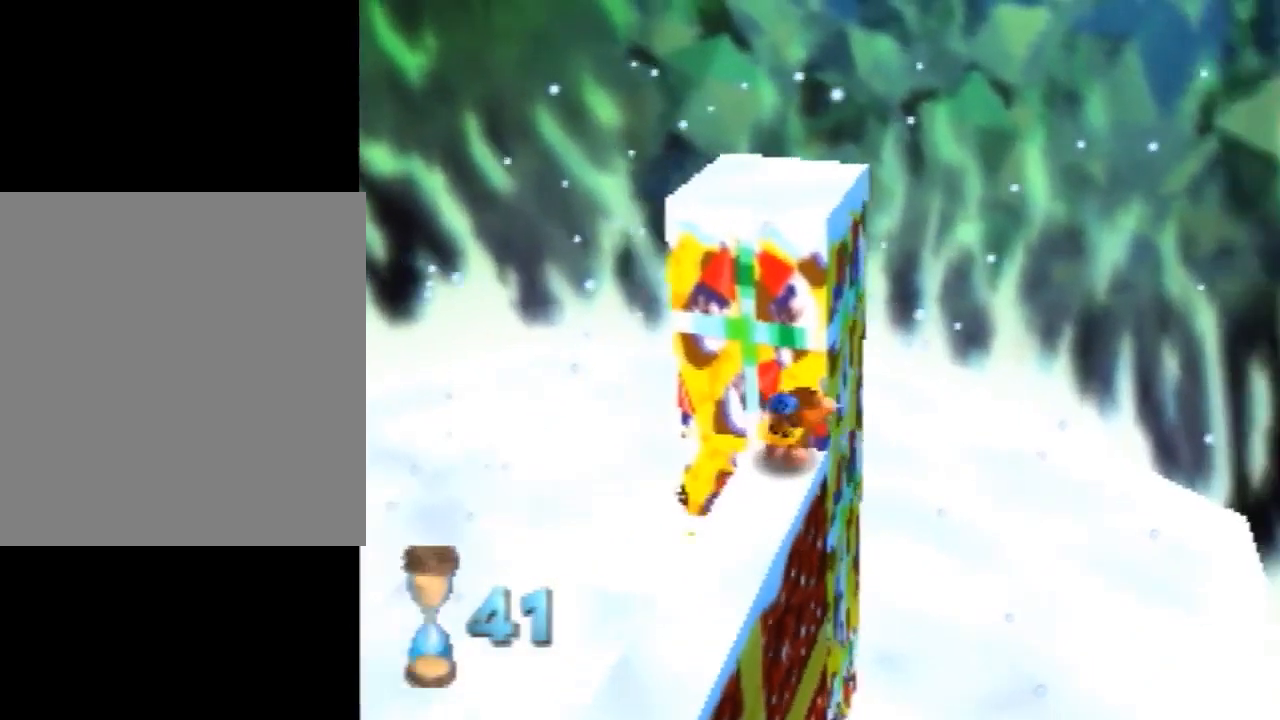
{"buttons": ["Z"], "left_stick": "up", "events": [[60, "left_stick", "up"]]}
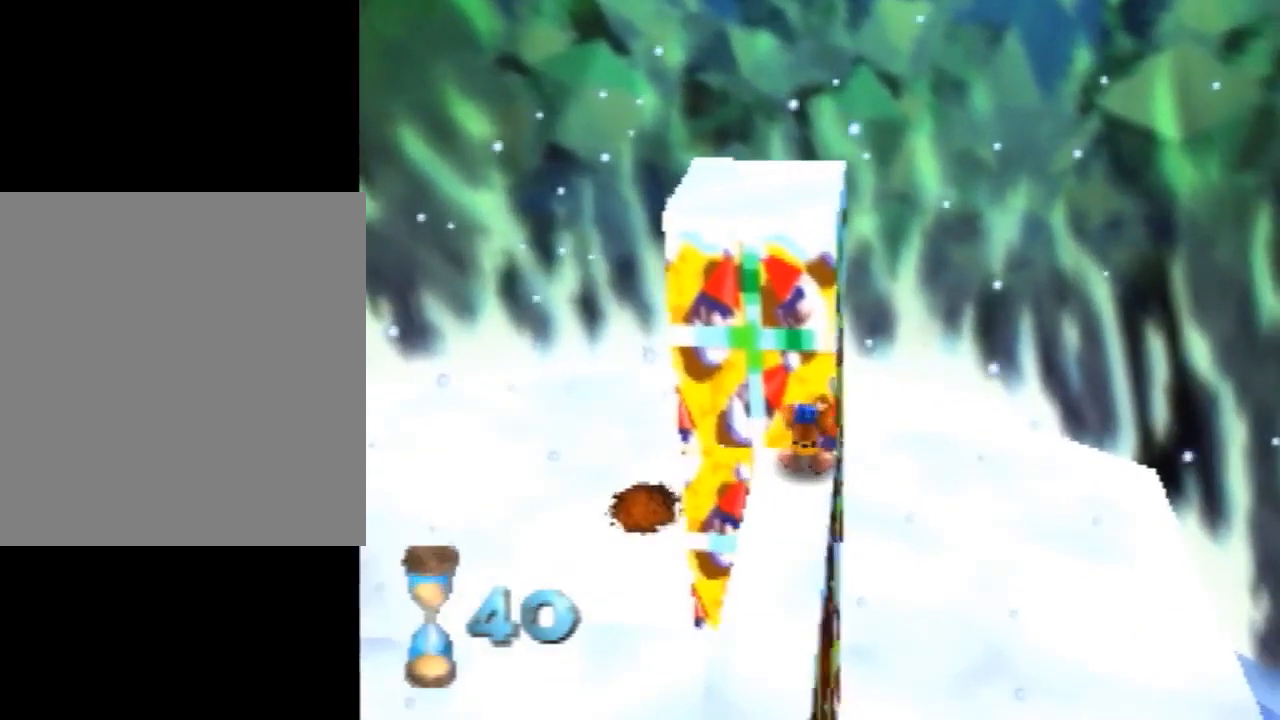
{"buttons": [], "left_stick": "up-left", "events": [[260, "Z", "up"], [280, "A", "down"], [280, "left_stick", "center"], [360, "A", "up"], [460, "left_stick", "up-left"]]}
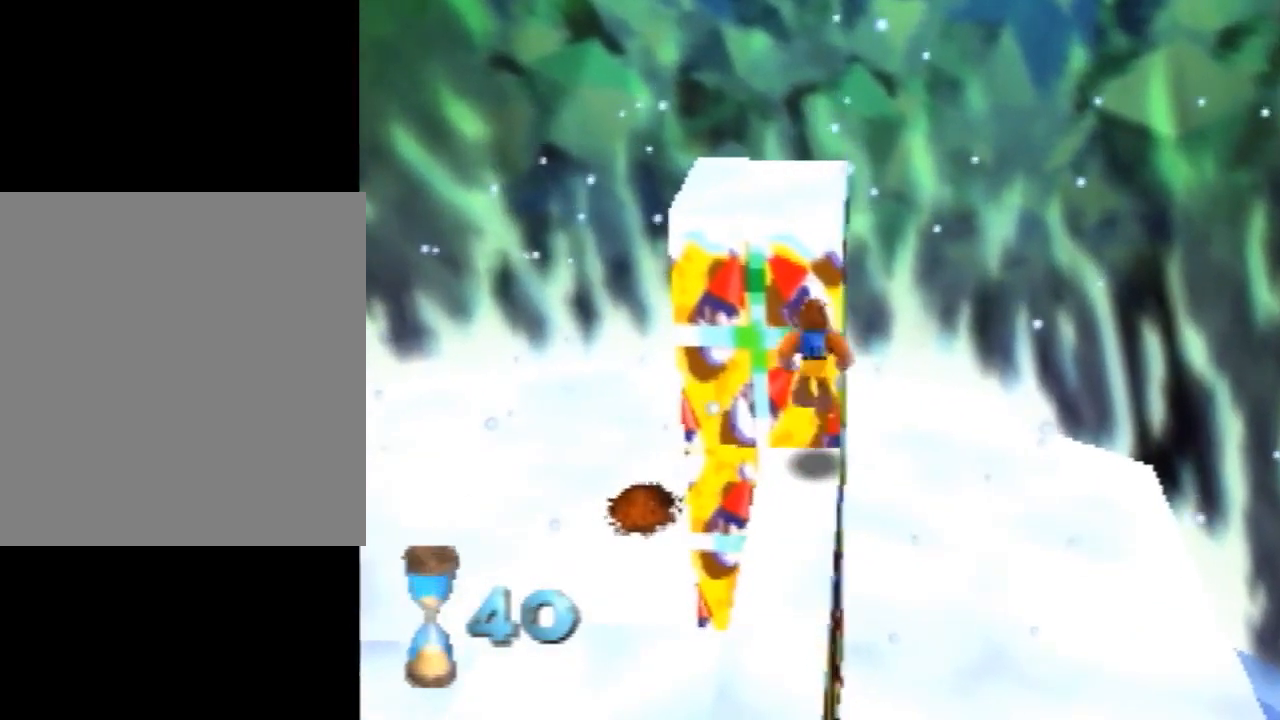
{"buttons": ["Z"], "left_stick": "up-right", "events": [[40, "left_stick", "center"], [460, "Z", "down"], [460, "left_stick", "up-right"]]}
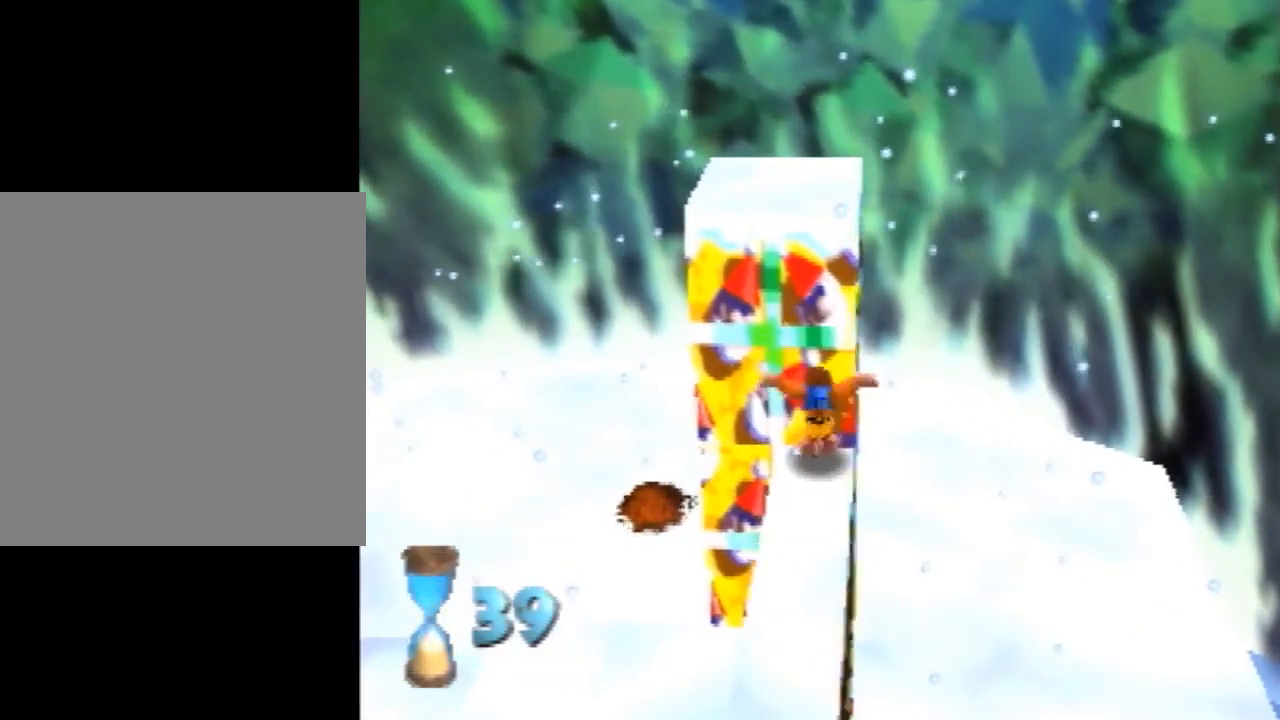
{"buttons": ["Z"], "left_stick": "up", "events": [[80, "left_stick", "up"]]}
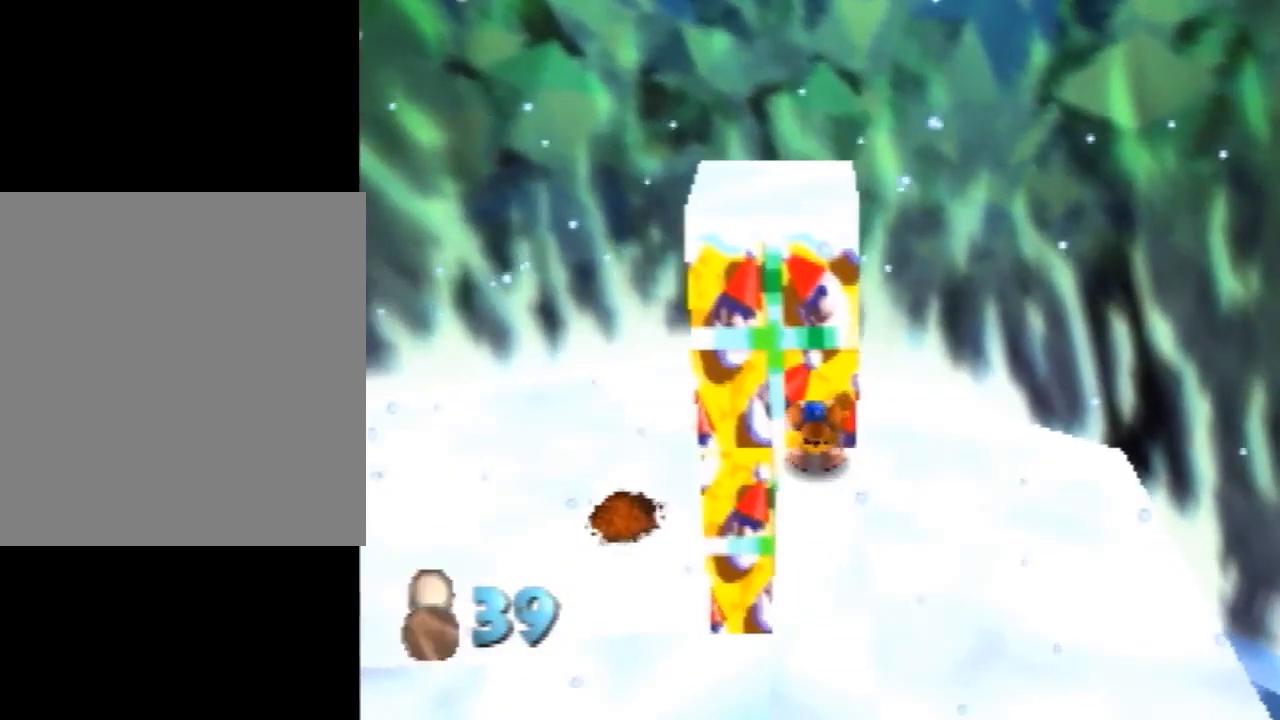
{"buttons": [], "left_stick": "center", "events": [[360, "Z", "up"], [440, "left_stick", "center"]]}
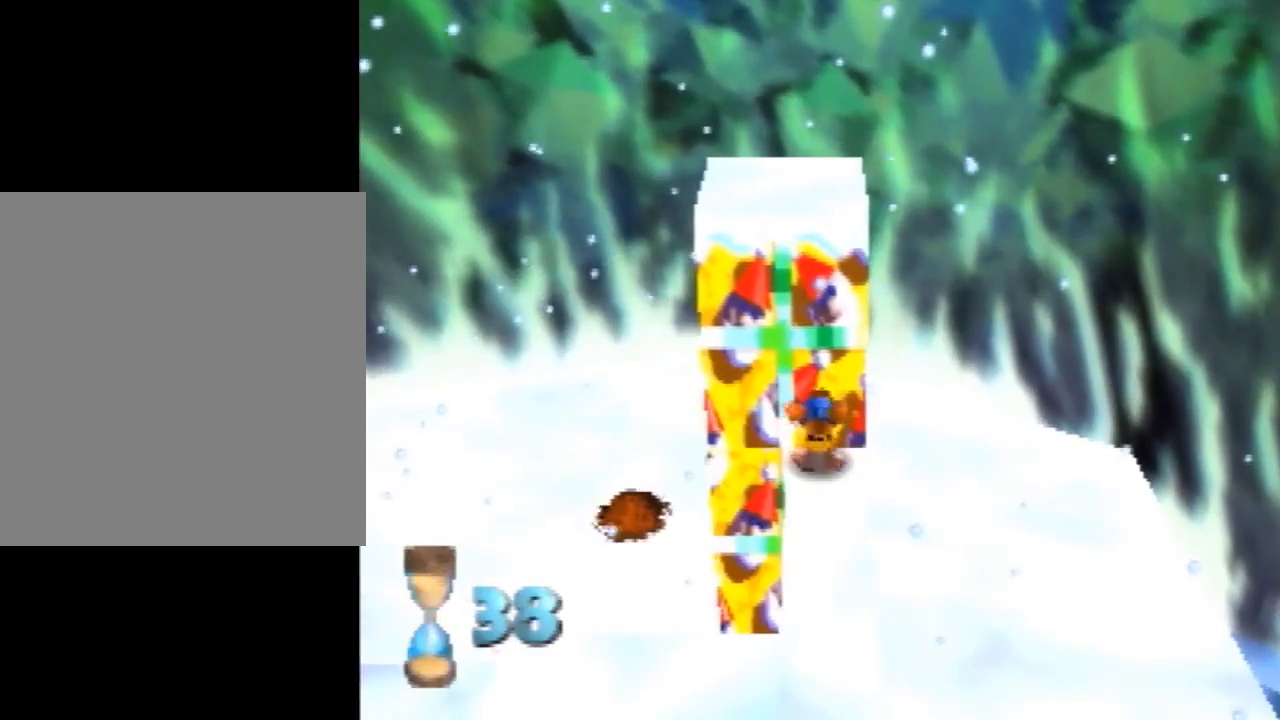
{"buttons": [], "left_stick": "center", "events": []}
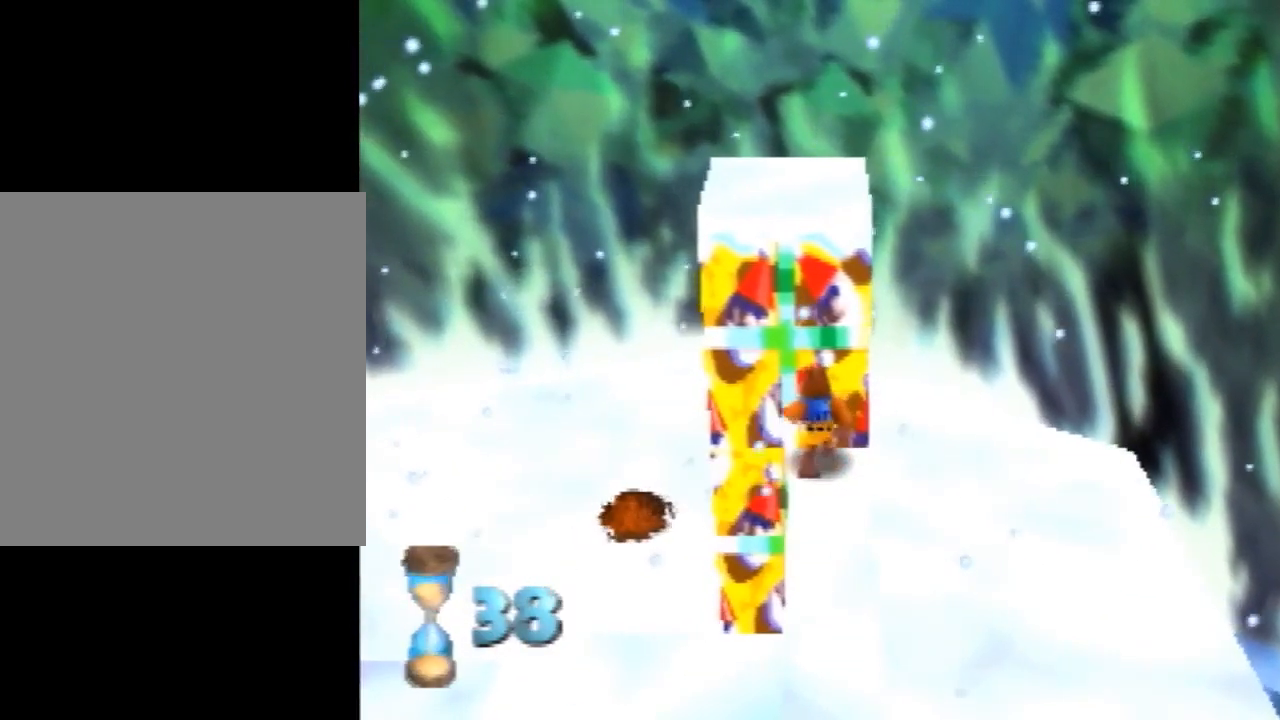
{"buttons": [], "left_stick": "center", "events": []}
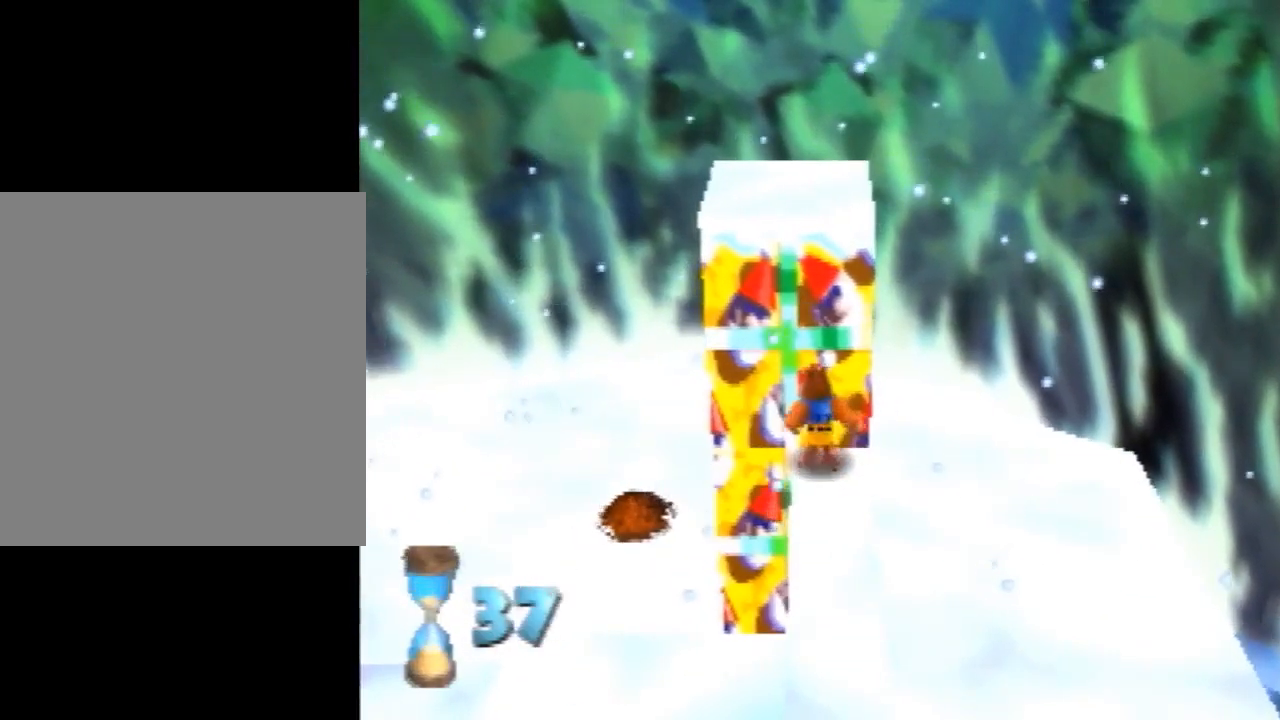
{"buttons": [], "left_stick": "center", "events": []}
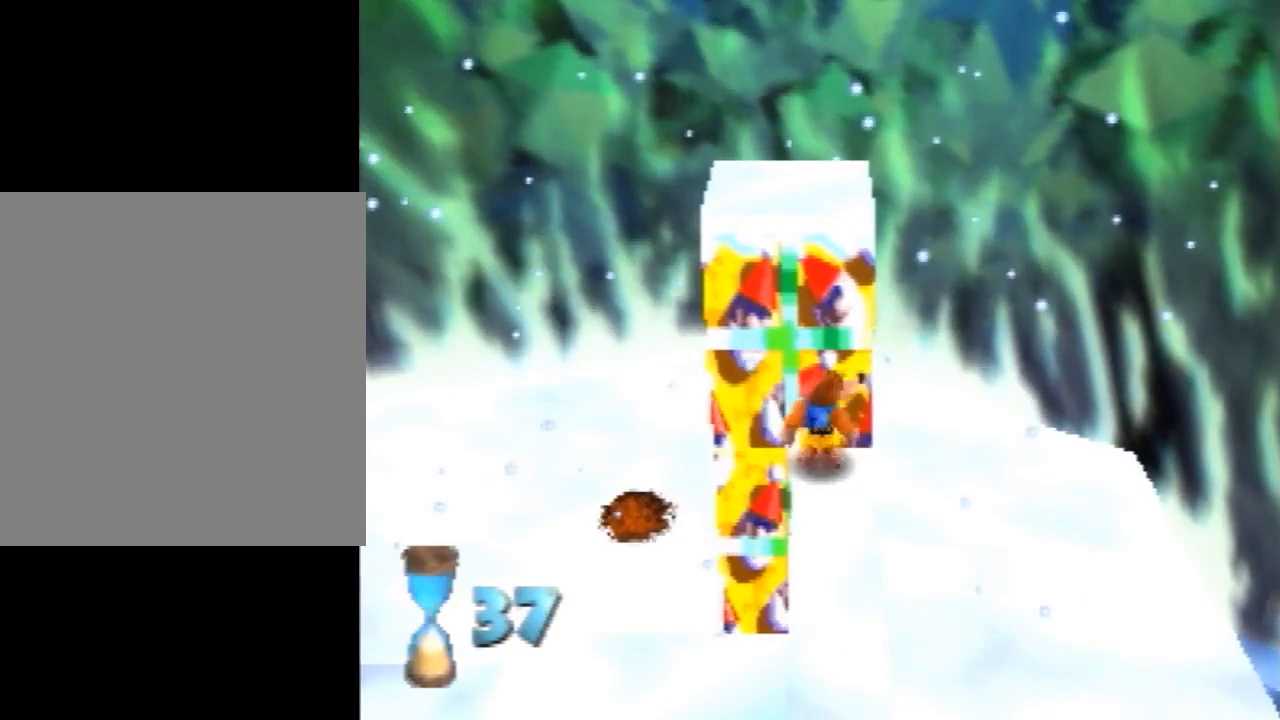
{"buttons": [], "left_stick": "up", "events": [[480, "left_stick", "up"]]}
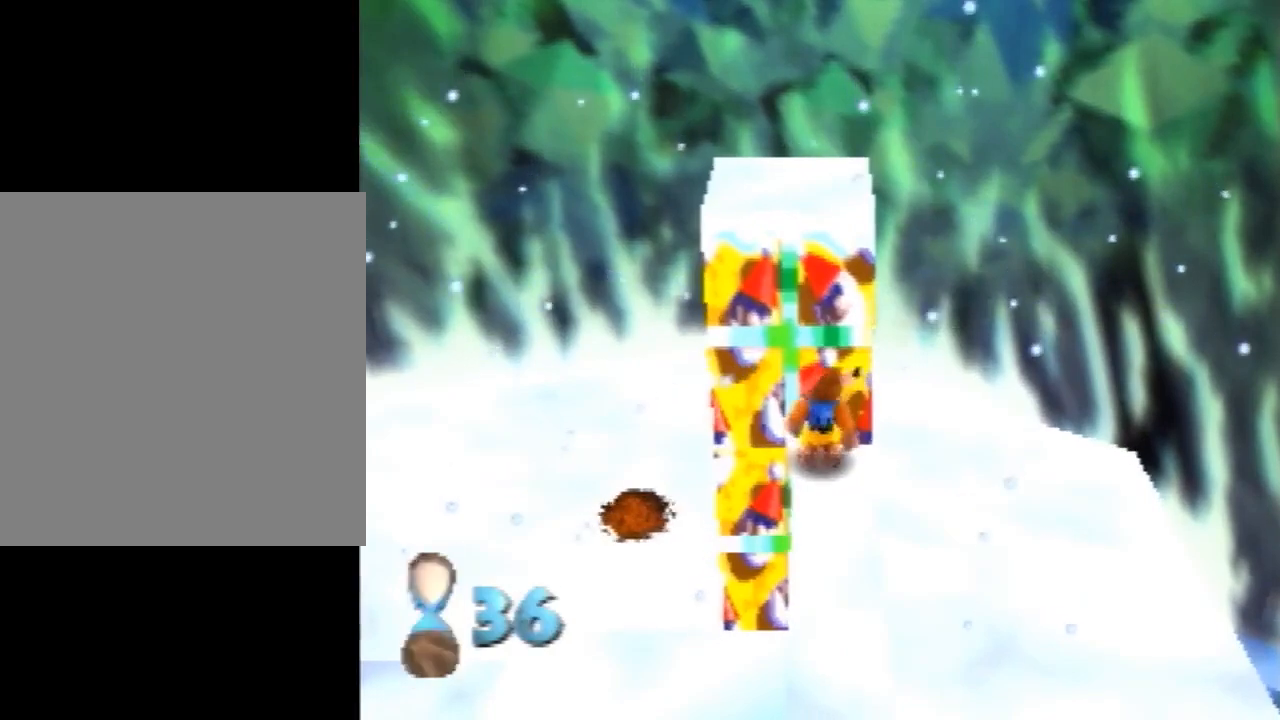
{"buttons": [], "left_stick": "center", "events": [[140, "left_stick", "center"]]}
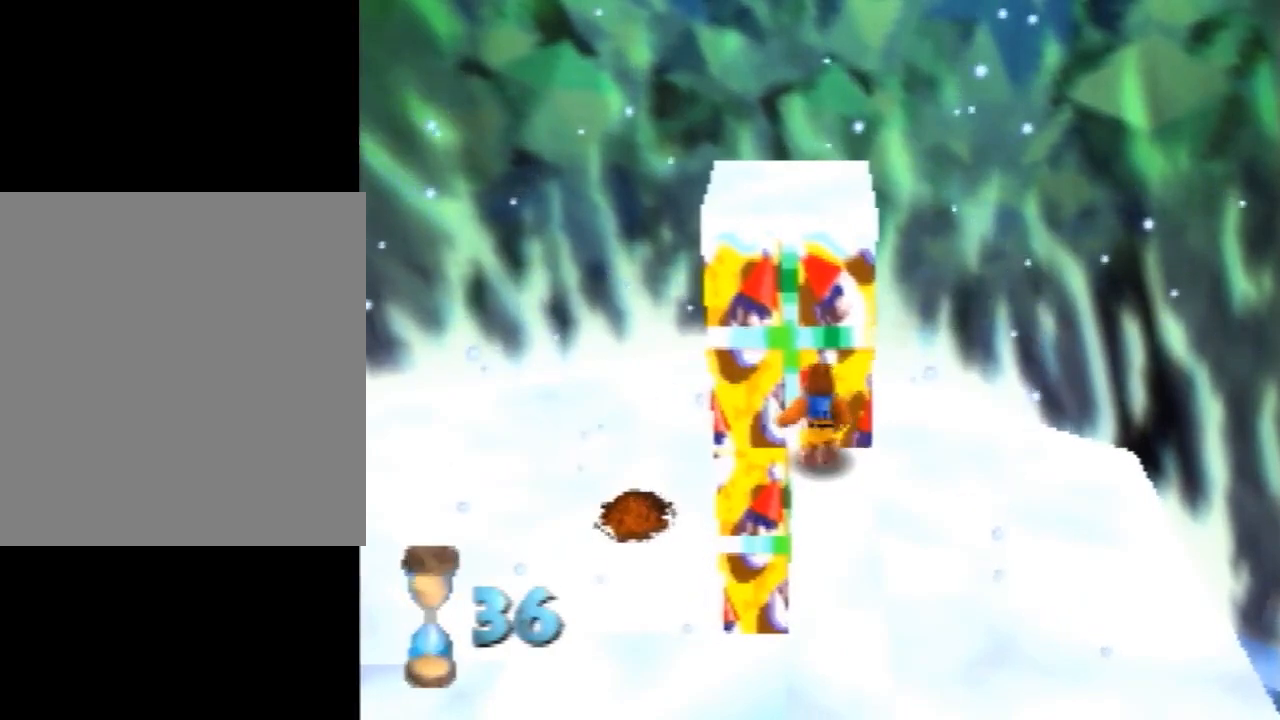
{"buttons": ["A"], "left_stick": "up", "events": [[60, "A", "down"], [180, "left_stick", "up"]]}
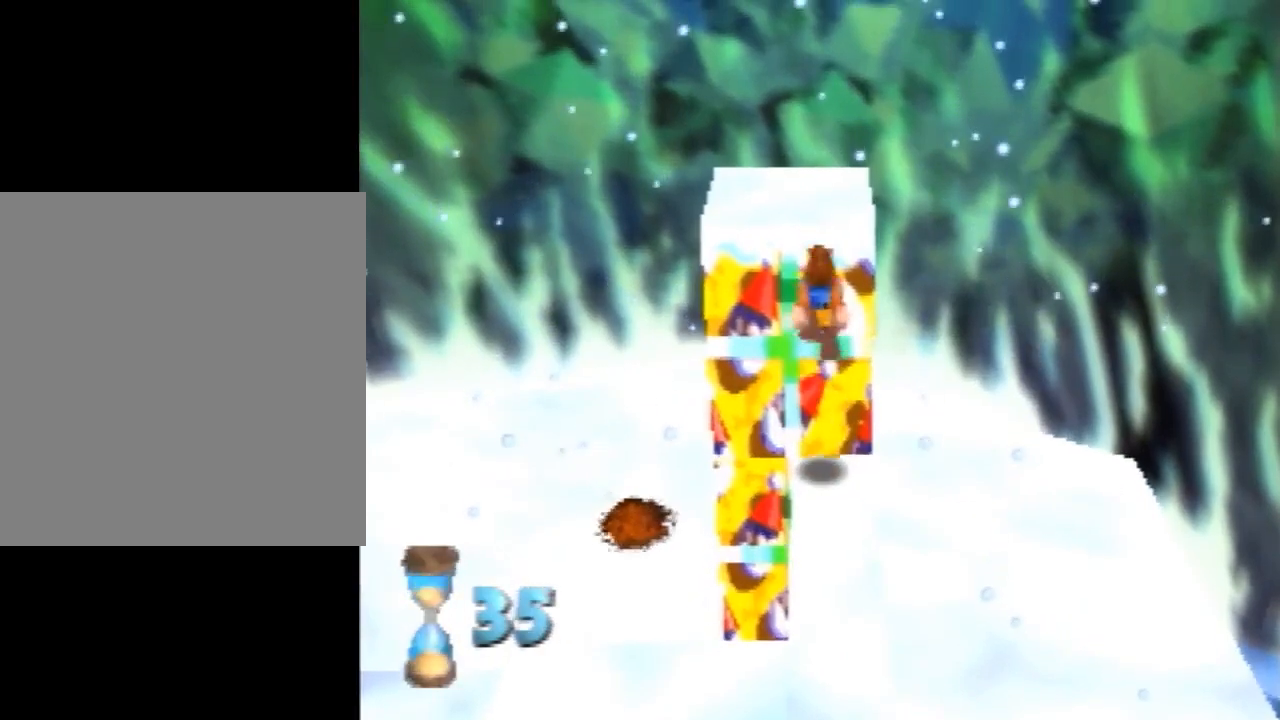
{"buttons": ["C_RIGHT"], "left_stick": "center", "events": [[40, "B", "down"], [80, "A", "up"], [140, "B", "up"], [160, "left_stick", "center"], [260, "C_RIGHT", "down"], [360, "C_RIGHT", "up"], [440, "C_RIGHT", "down"]]}